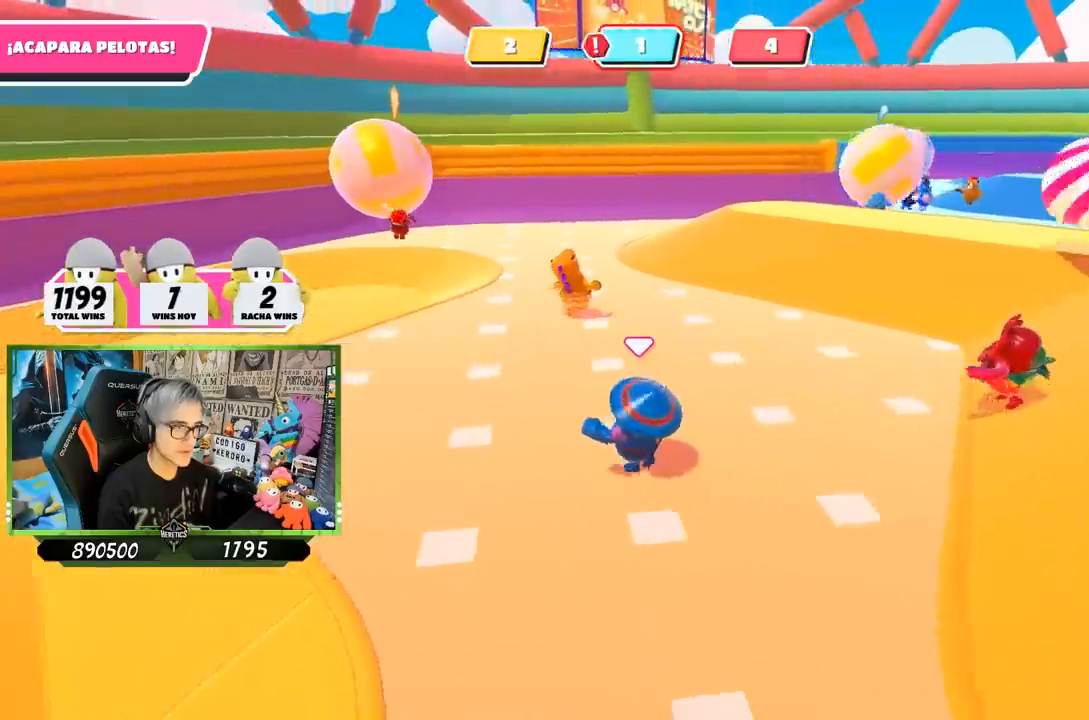
Gameplay with a controller (PlayStation layout); each line is a JSON object with the inputs held at the frame after it. "events" lists button and stick changes between this image and that frame as [ms after this image, input, new state], when the widget could be followed in between.
{"buttons": [], "left_stick": "up-left", "right_stick": "up-right", "events": [[233, "right_stick", "right"], [333, "right_stick", "up-right"]]}
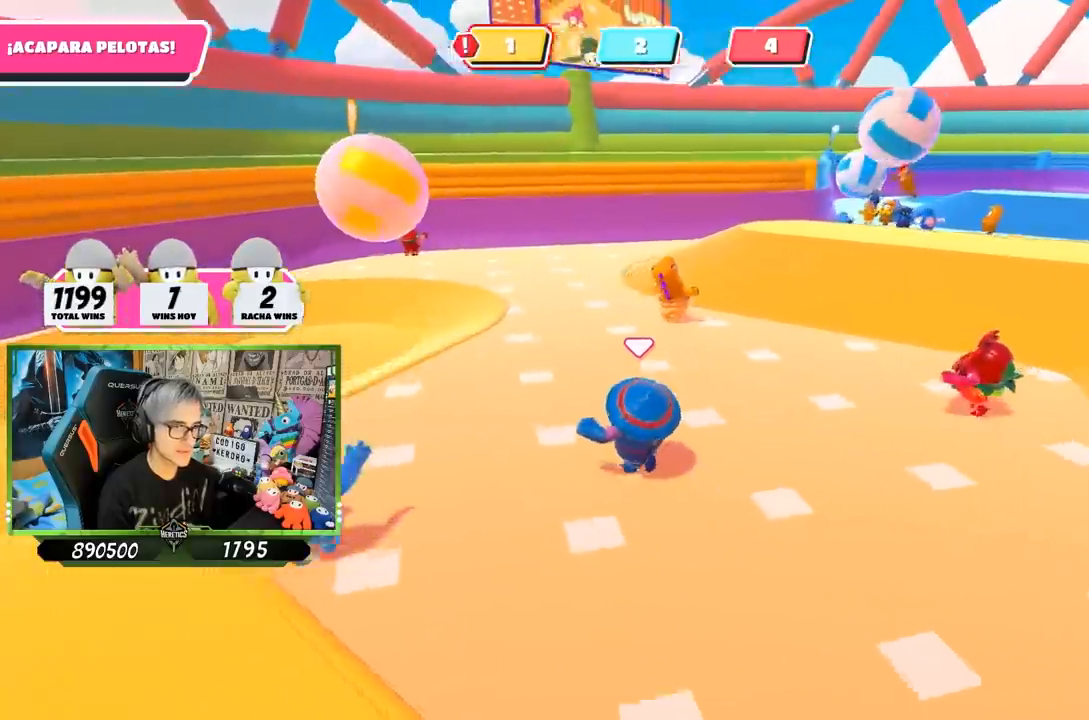
{"buttons": [], "left_stick": "up-left", "right_stick": "right", "events": [[100, "right_stick", "center"], [433, "right_stick", "right"]]}
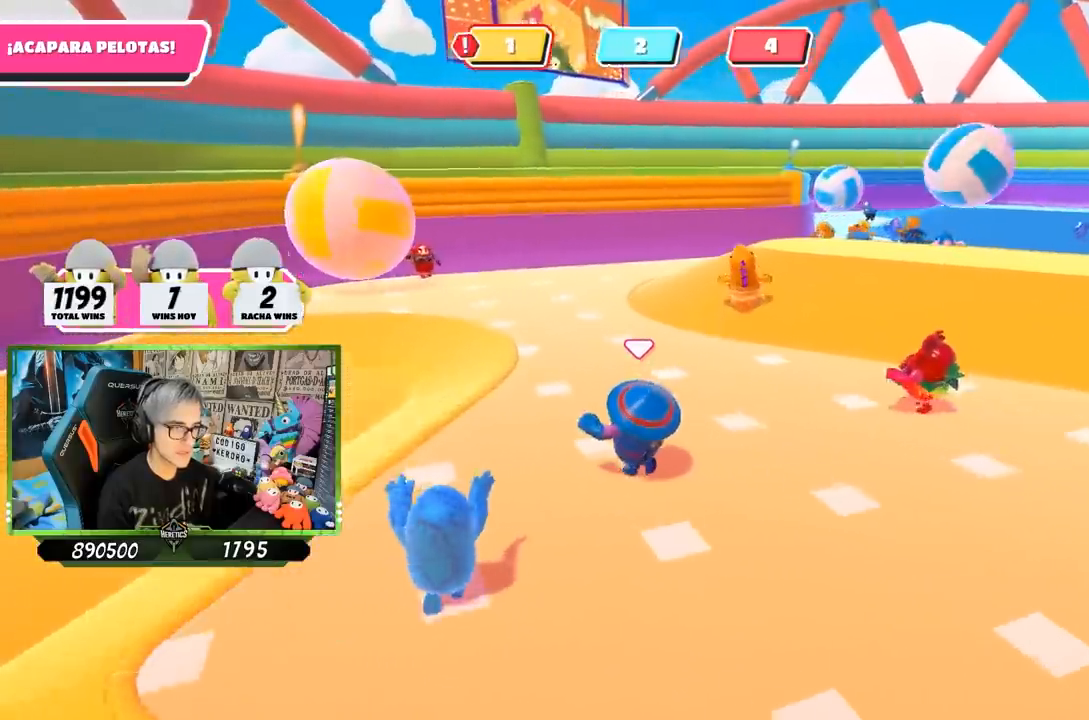
{"buttons": [], "left_stick": "up-left", "right_stick": "center", "events": [[100, "right_stick", "down-right"], [500, "right_stick", "center"]]}
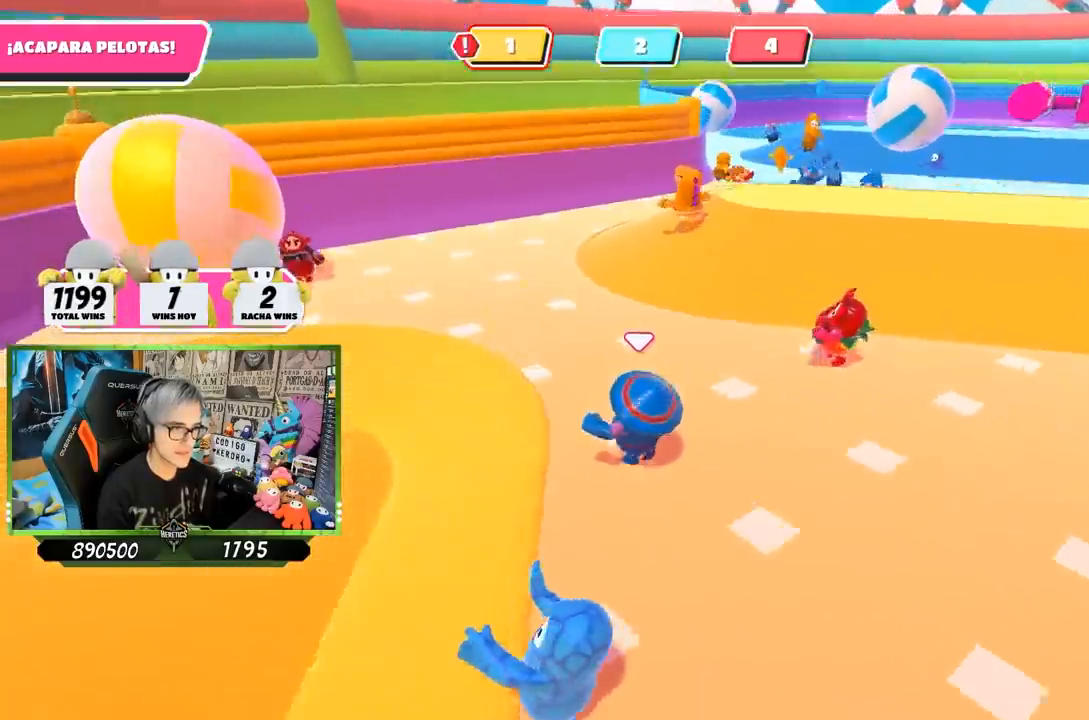
{"buttons": [], "left_stick": "left", "right_stick": "center", "events": [[133, "left_stick", "left"]]}
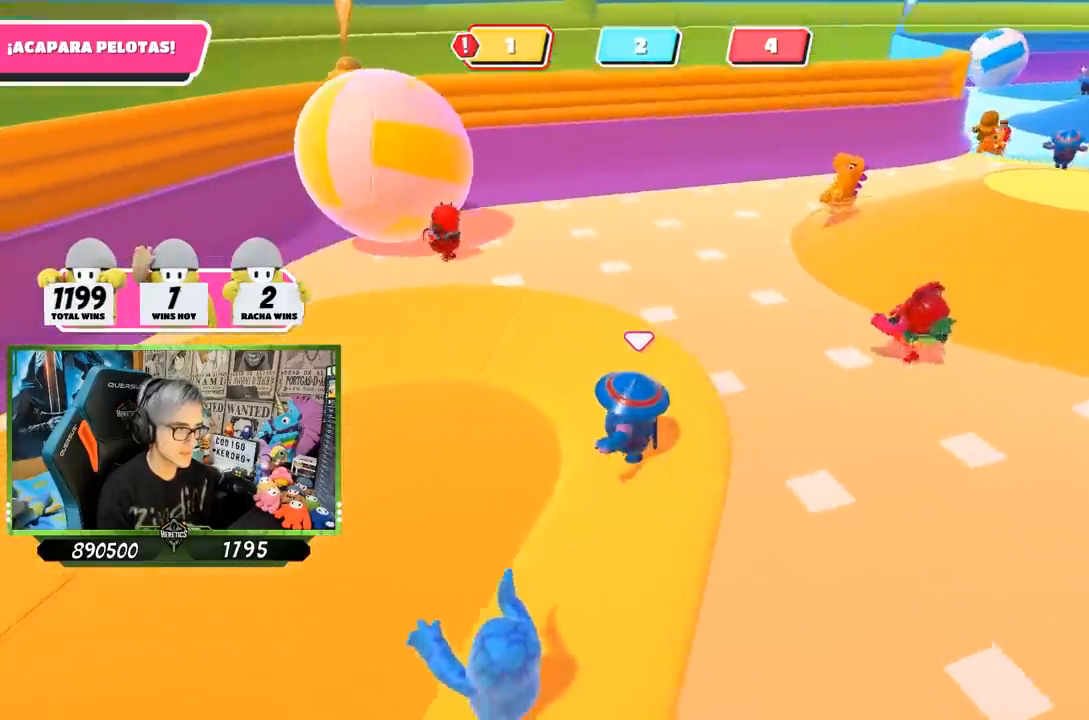
{"buttons": [], "left_stick": "up-left", "right_stick": "right", "events": [[367, "left_stick", "up-left"], [400, "right_stick", "right"]]}
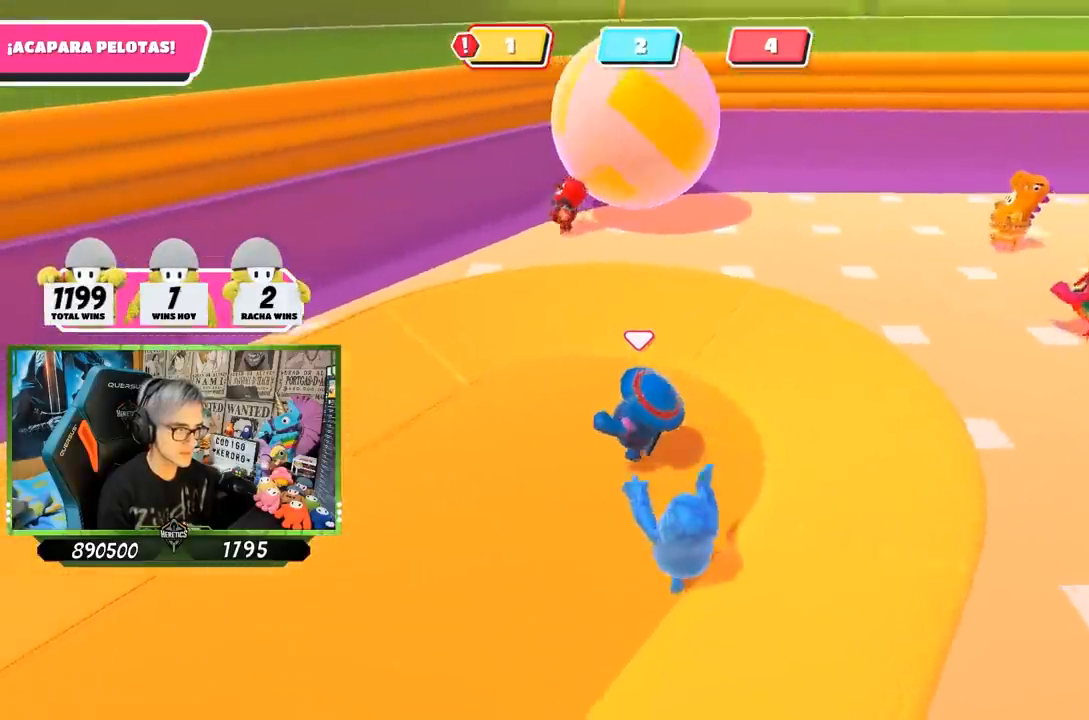
{"buttons": [], "left_stick": "down", "right_stick": "up-right", "events": [[267, "left_stick", "left"], [367, "left_stick", "down-left"], [367, "right_stick", "up-right"], [467, "left_stick", "down"]]}
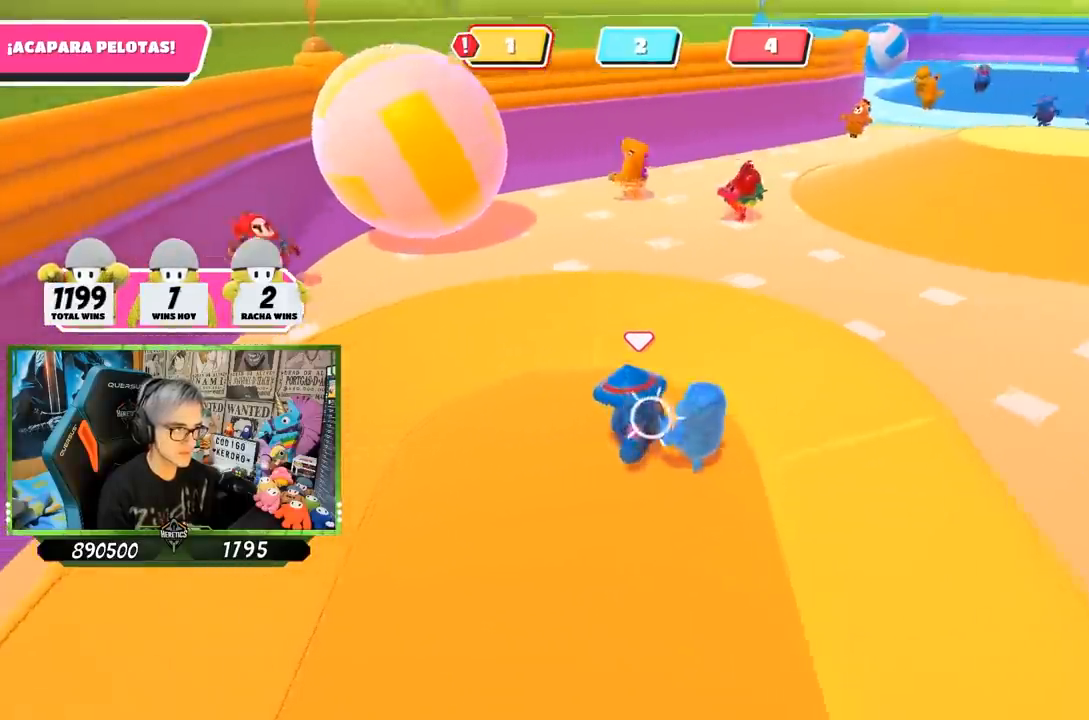
{"buttons": [], "left_stick": "down-left", "right_stick": "center", "events": [[67, "left_stick", "down-left"], [67, "right_stick", "up"], [200, "right_stick", "center"]]}
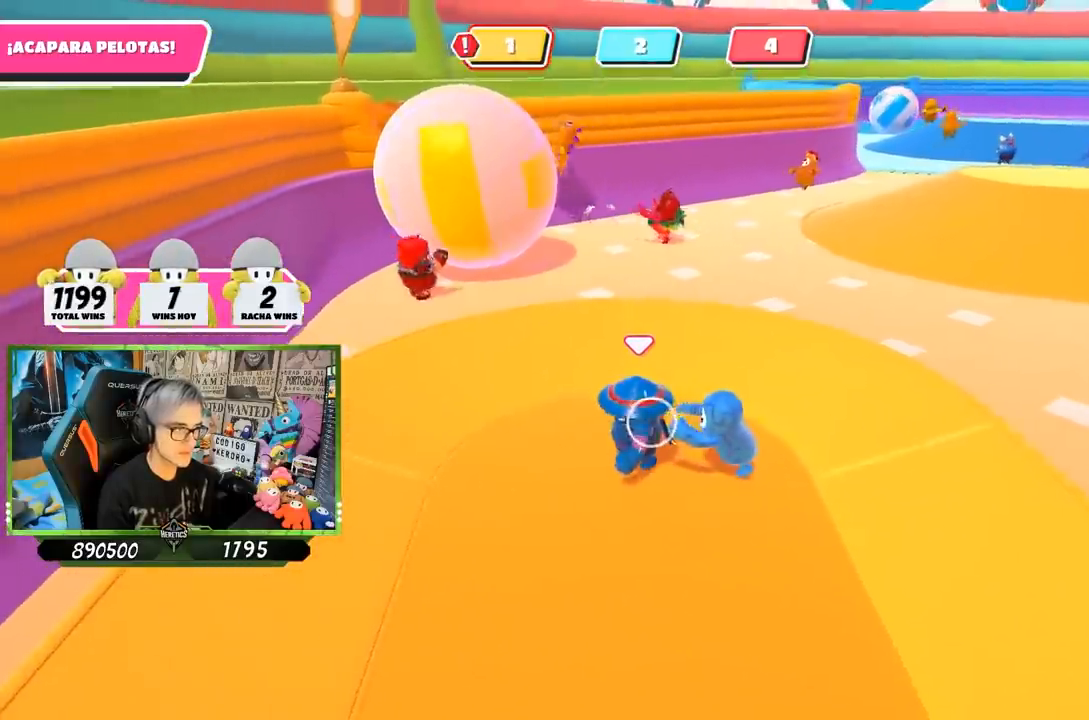
{"buttons": [], "left_stick": "up", "right_stick": "right", "events": [[433, "right_stick", "right"], [467, "left_stick", "up"]]}
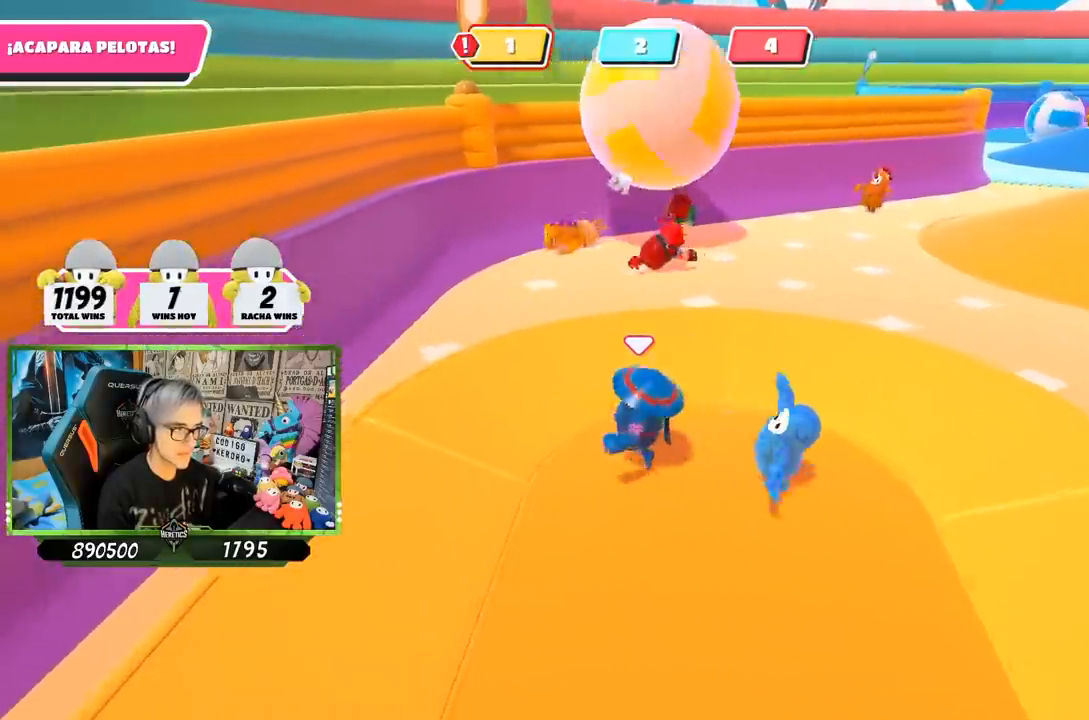
{"buttons": [], "left_stick": "center", "right_stick": "center", "events": [[133, "left_stick", "up-right"], [317, "left_stick", "up"], [433, "right_stick", "center"], [500, "left_stick", "center"]]}
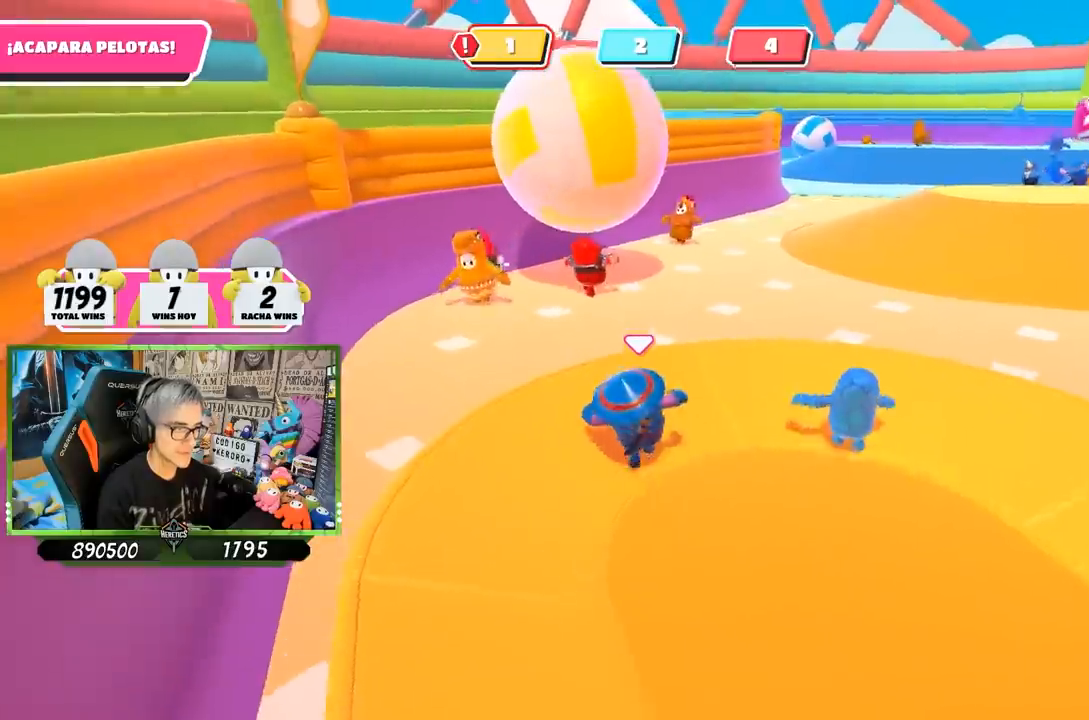
{"buttons": [], "left_stick": "up", "right_stick": "up-left", "events": [[33, "left_stick", "down-right"], [367, "left_stick", "up-right"], [433, "left_stick", "up"], [433, "right_stick", "up-left"]]}
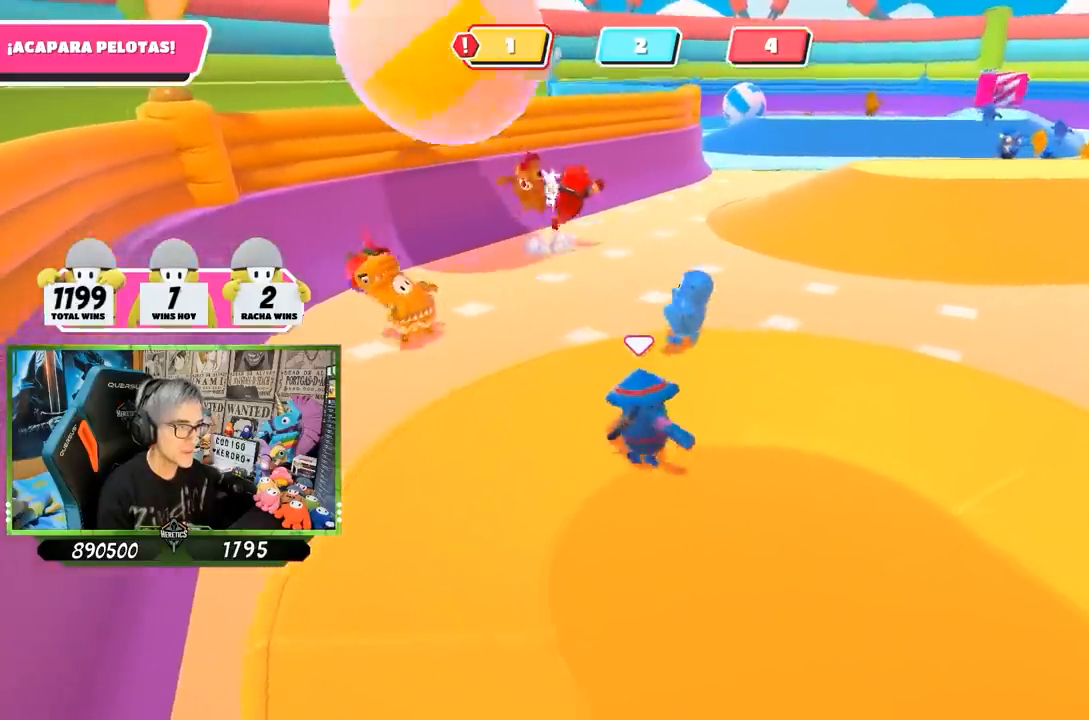
{"buttons": [], "left_stick": "down-left", "right_stick": "center", "events": [[133, "left_stick", "down-left"], [267, "right_stick", "center"]]}
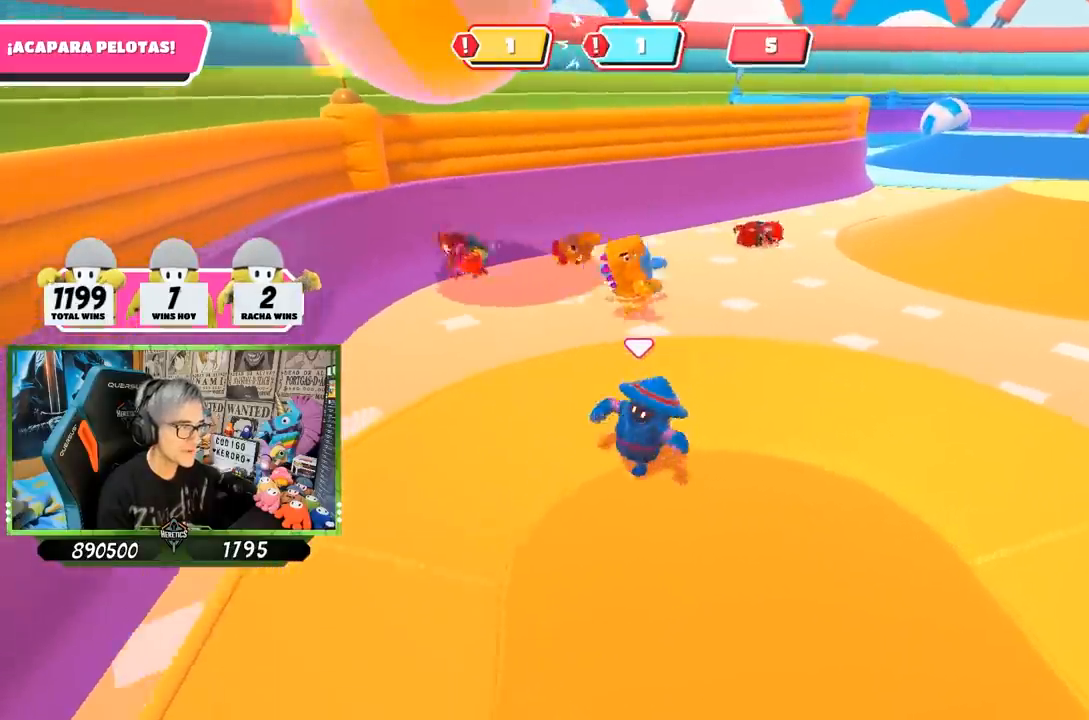
{"buttons": [], "left_stick": "down-left", "right_stick": "down-right", "events": [[467, "right_stick", "down-right"]]}
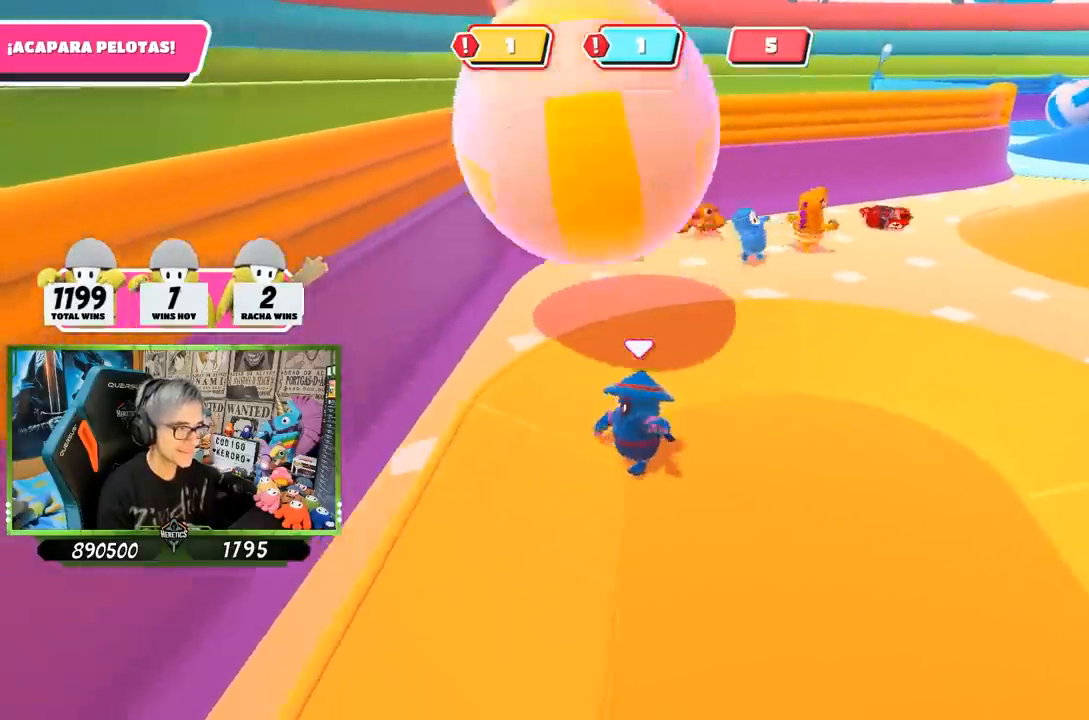
{"buttons": [], "left_stick": "down-right", "right_stick": "center", "events": [[17, "right_stick", "right"], [167, "left_stick", "down-right"], [333, "left_stick", "down"], [467, "right_stick", "center"], [500, "left_stick", "down-right"]]}
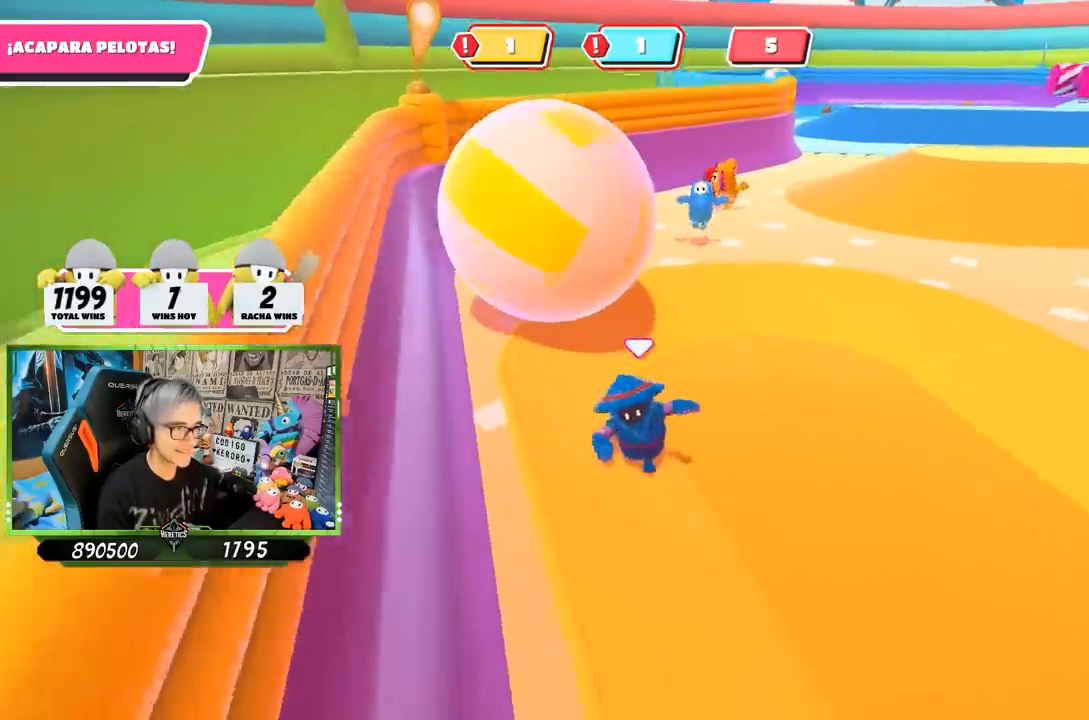
{"buttons": [], "left_stick": "up-left", "right_stick": "center", "events": [[33, "left_stick", "right"], [117, "left_stick", "up"], [233, "left_stick", "up-left"], [367, "CROSS", "down"], [400, "SQUARE", "down"], [467, "CROSS", "up"], [500, "SQUARE", "up"]]}
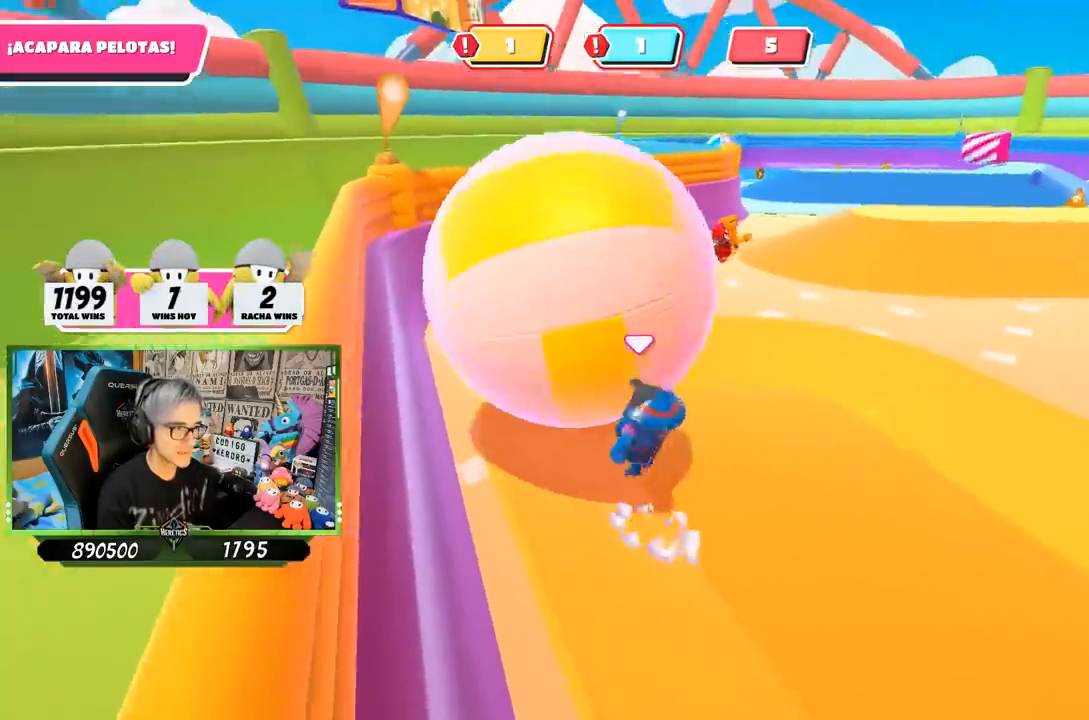
{"buttons": [], "left_stick": "right", "right_stick": "right", "events": [[33, "SQUARE", "down"], [83, "left_stick", "up"], [133, "SQUARE", "up"], [167, "SQUARE", "down"], [267, "SQUARE", "up"], [400, "left_stick", "right"], [500, "right_stick", "right"]]}
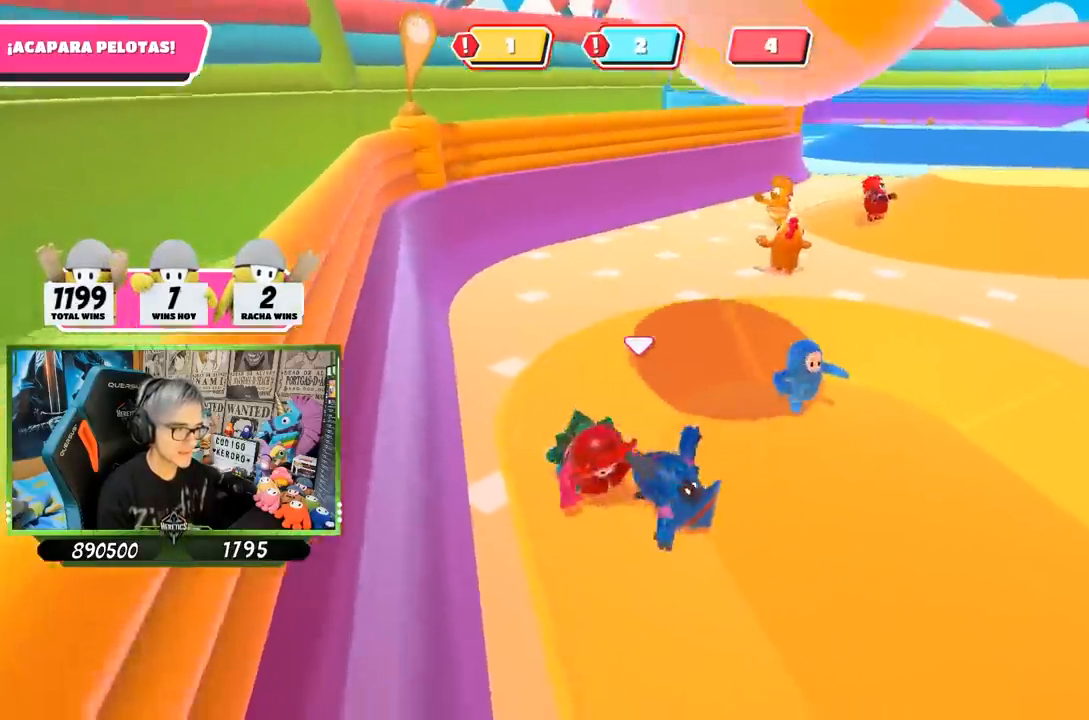
{"buttons": [], "left_stick": "up-right", "right_stick": "center", "events": [[17, "right_stick", "up-right"], [167, "right_stick", "center"], [217, "left_stick", "up-right"], [267, "right_stick", "up-right"], [433, "right_stick", "center"]]}
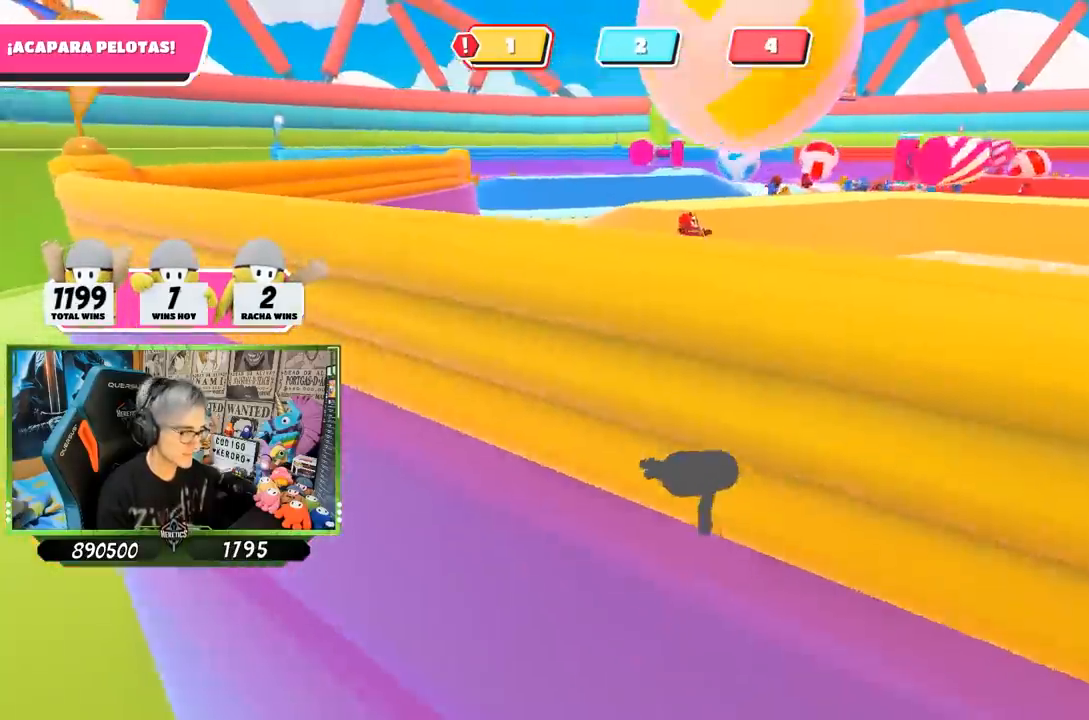
{"buttons": [], "left_stick": "up-right", "right_stick": "center", "events": [[100, "right_stick", "up"], [200, "right_stick", "center"], [300, "right_stick", "down-left"], [500, "right_stick", "center"]]}
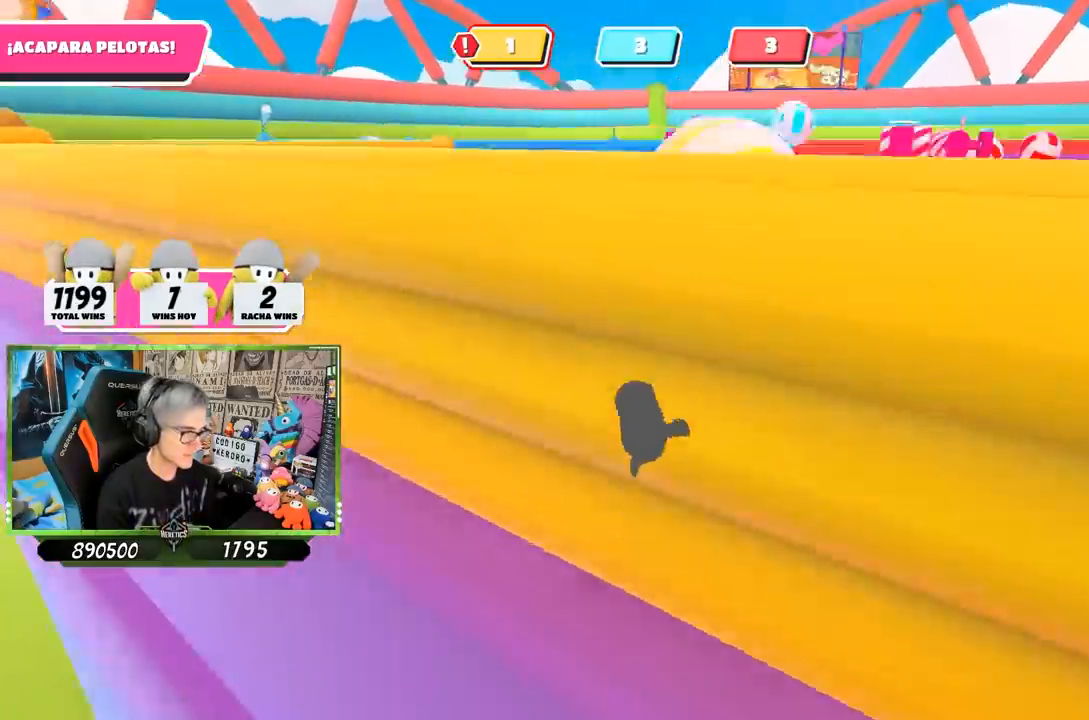
{"buttons": [], "left_stick": "up", "right_stick": "center", "events": [[100, "right_stick", "down-left"], [233, "right_stick", "center"], [300, "left_stick", "up"], [367, "right_stick", "down-left"], [500, "right_stick", "center"]]}
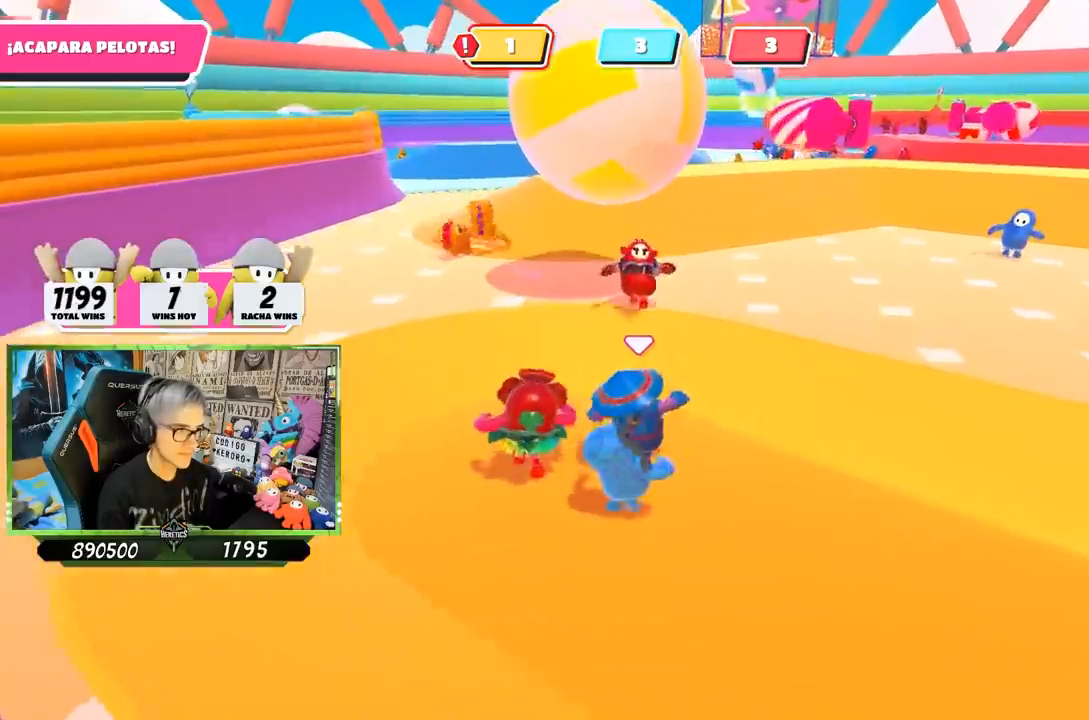
{"buttons": [], "left_stick": "up-right", "right_stick": "center", "events": [[233, "left_stick", "up-right"]]}
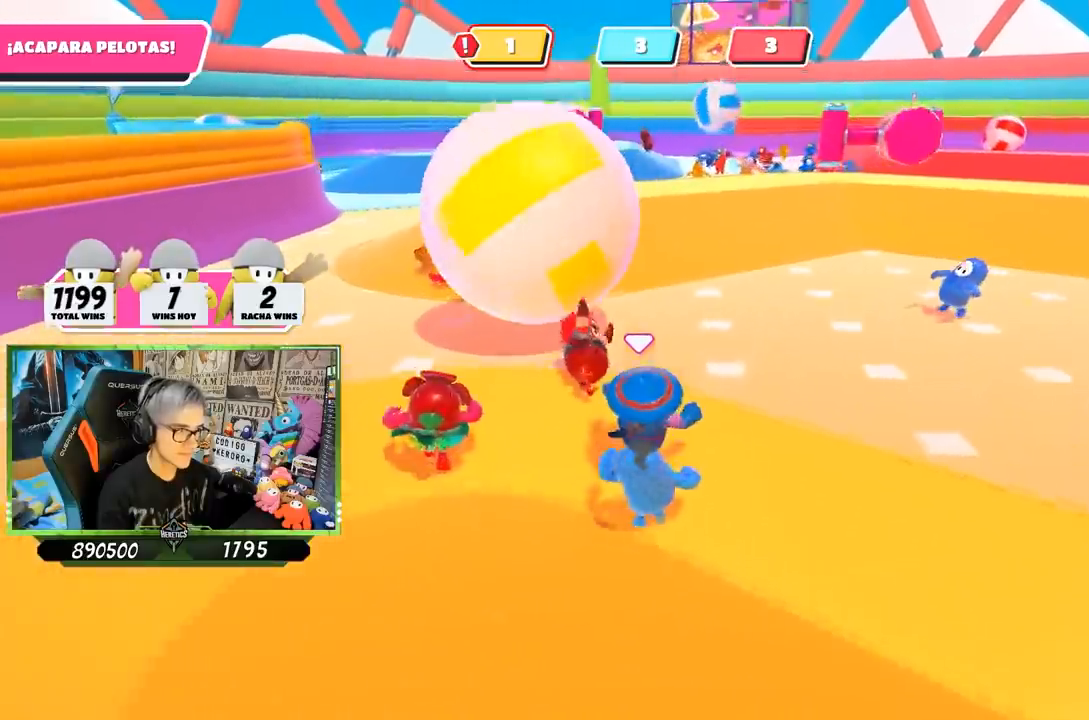
{"buttons": [], "left_stick": "down-right", "right_stick": "center", "events": [[167, "left_stick", "right"], [300, "left_stick", "down-right"]]}
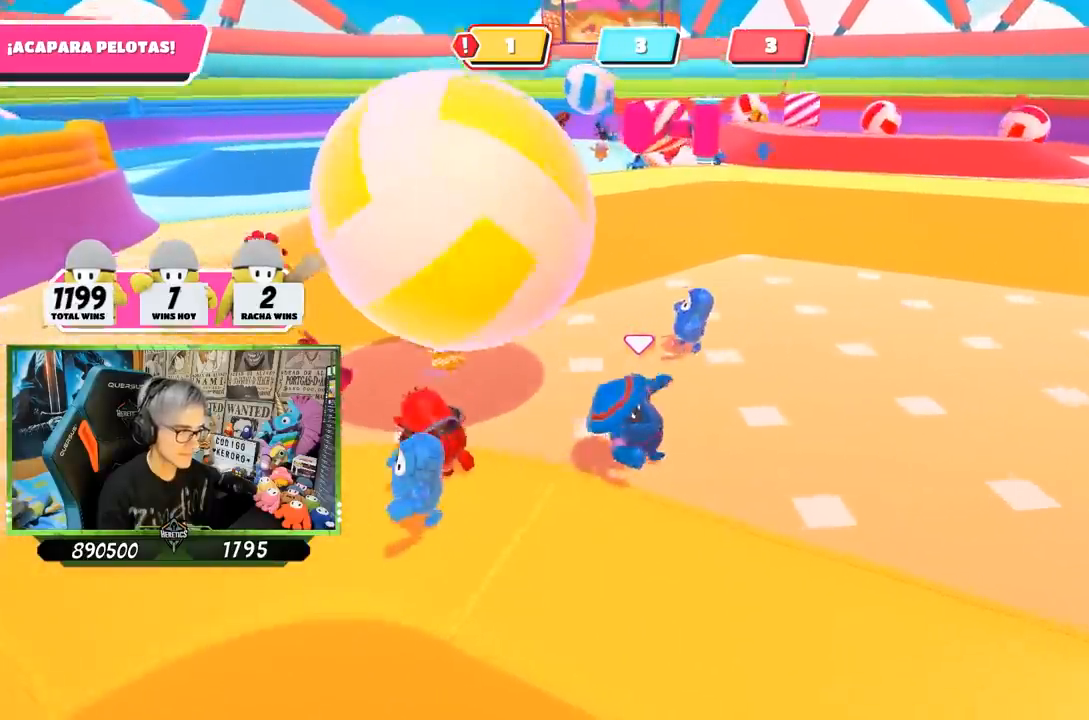
{"buttons": [], "left_stick": "down", "right_stick": "left", "events": [[67, "right_stick", "left"], [200, "right_stick", "center"], [333, "right_stick", "left"], [500, "left_stick", "down"]]}
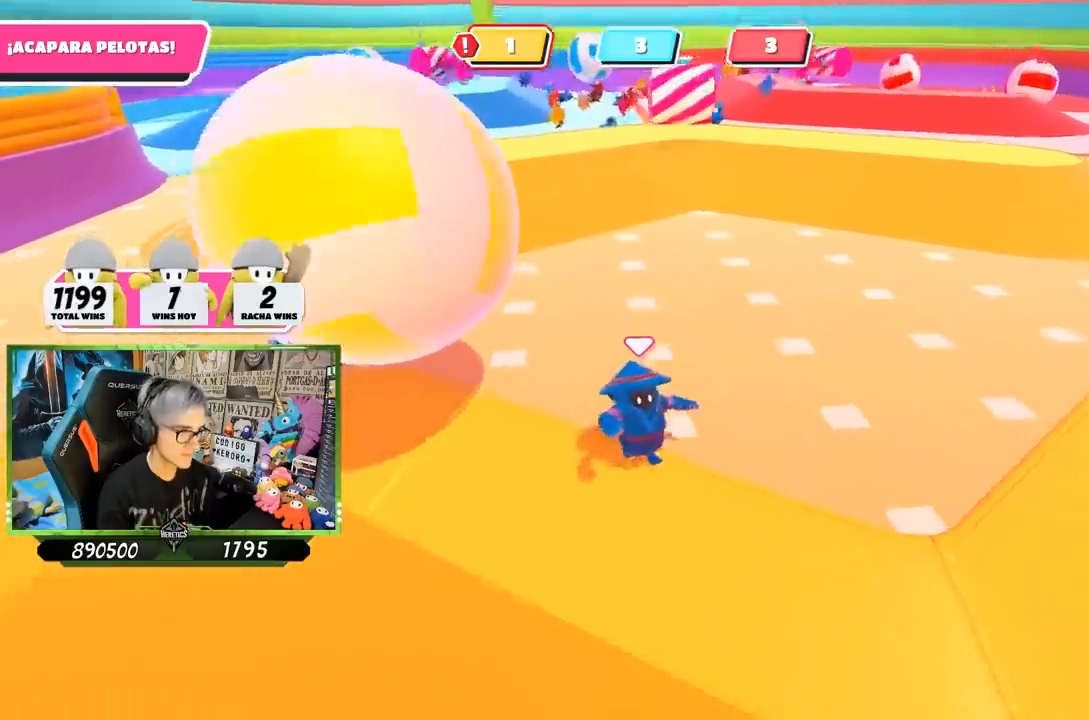
{"buttons": [], "left_stick": "down-left", "right_stick": "center", "events": [[117, "left_stick", "down-left"], [183, "right_stick", "up-left"], [433, "right_stick", "center"]]}
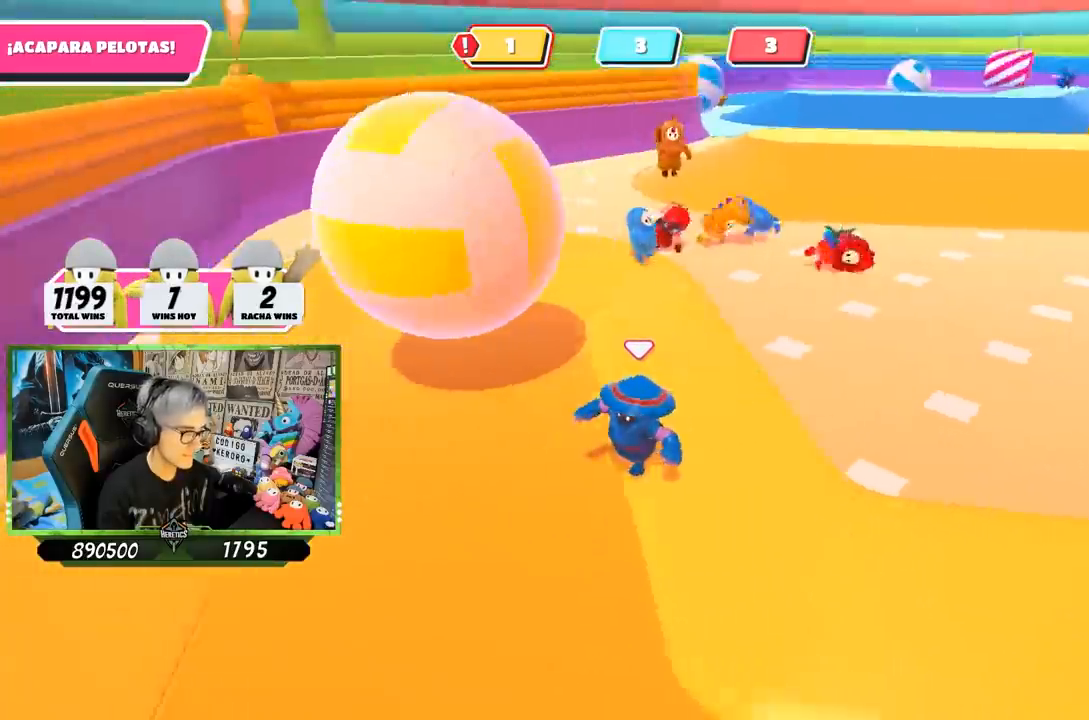
{"buttons": [], "left_stick": "left", "right_stick": "center", "events": [[500, "left_stick", "left"]]}
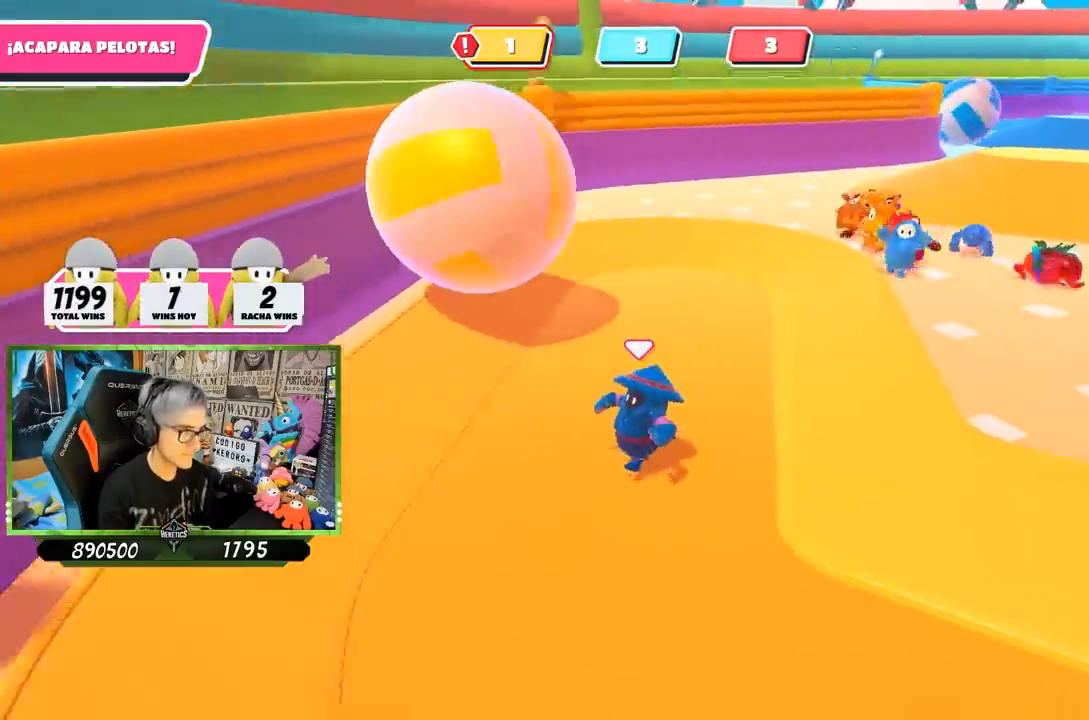
{"buttons": ["SQUARE"], "left_stick": "up", "right_stick": "center", "events": [[67, "right_stick", "down-right"], [133, "left_stick", "up"], [267, "right_stick", "center"], [367, "CROSS", "down"], [433, "SQUARE", "down"], [500, "CROSS", "up"]]}
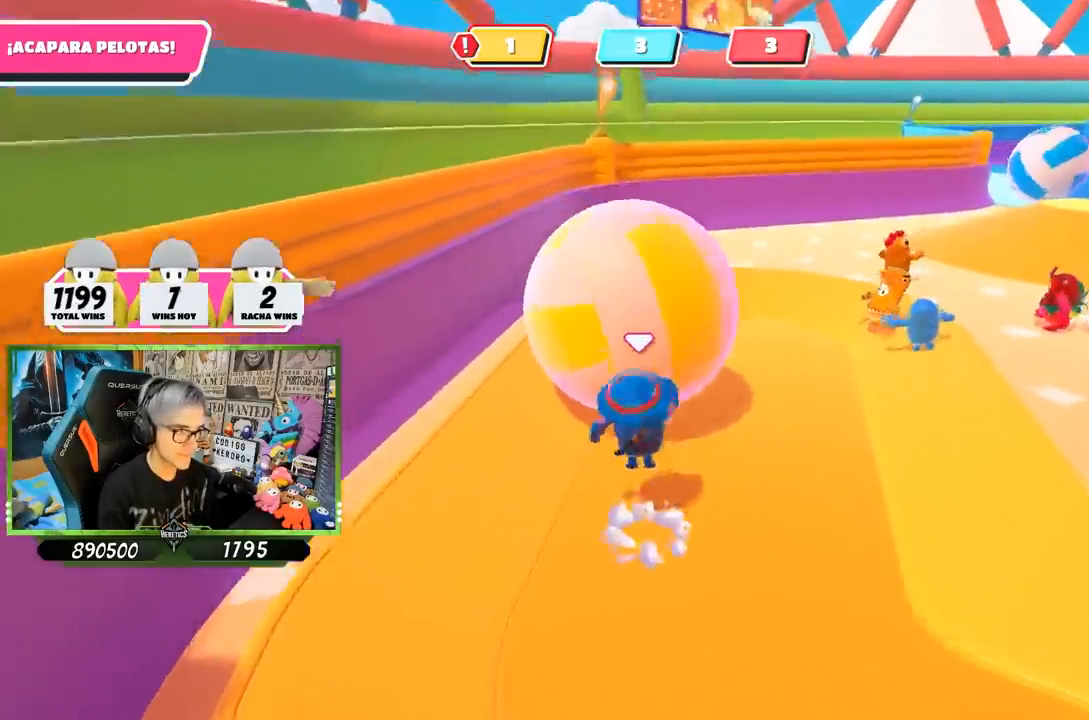
{"buttons": [], "left_stick": "up-right", "right_stick": "center"}
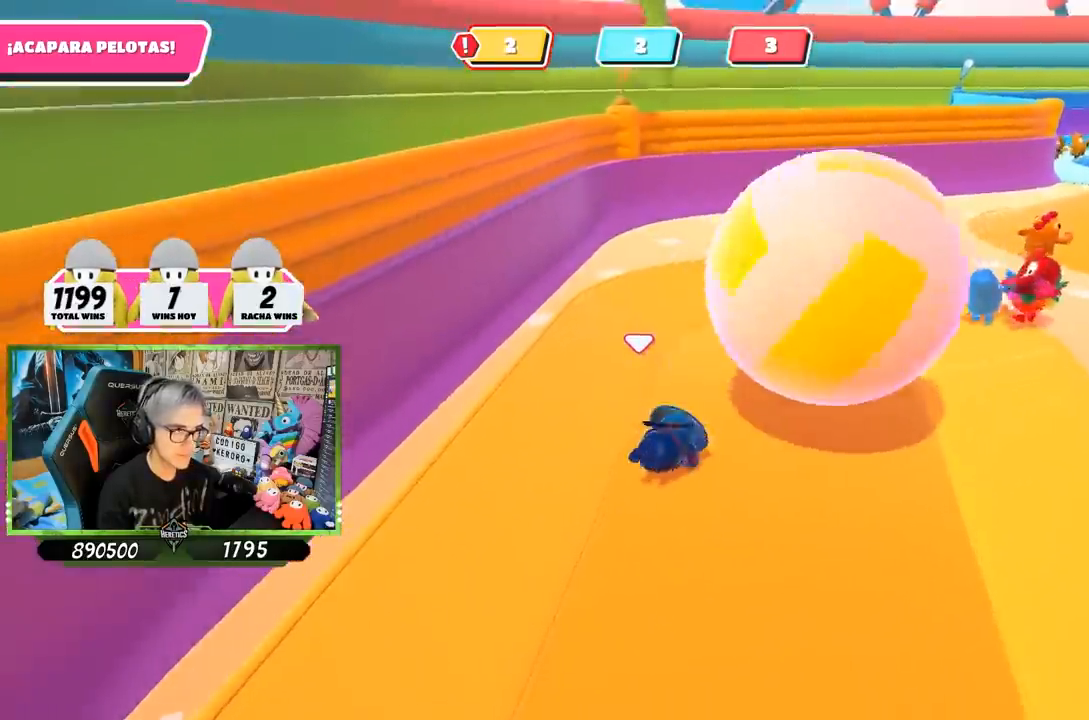
{"buttons": [], "left_stick": "right", "right_stick": "right", "events": [[100, "left_stick", "right"], [100, "right_stick", "right"], [400, "right_stick", "center"], [500, "right_stick", "right"]]}
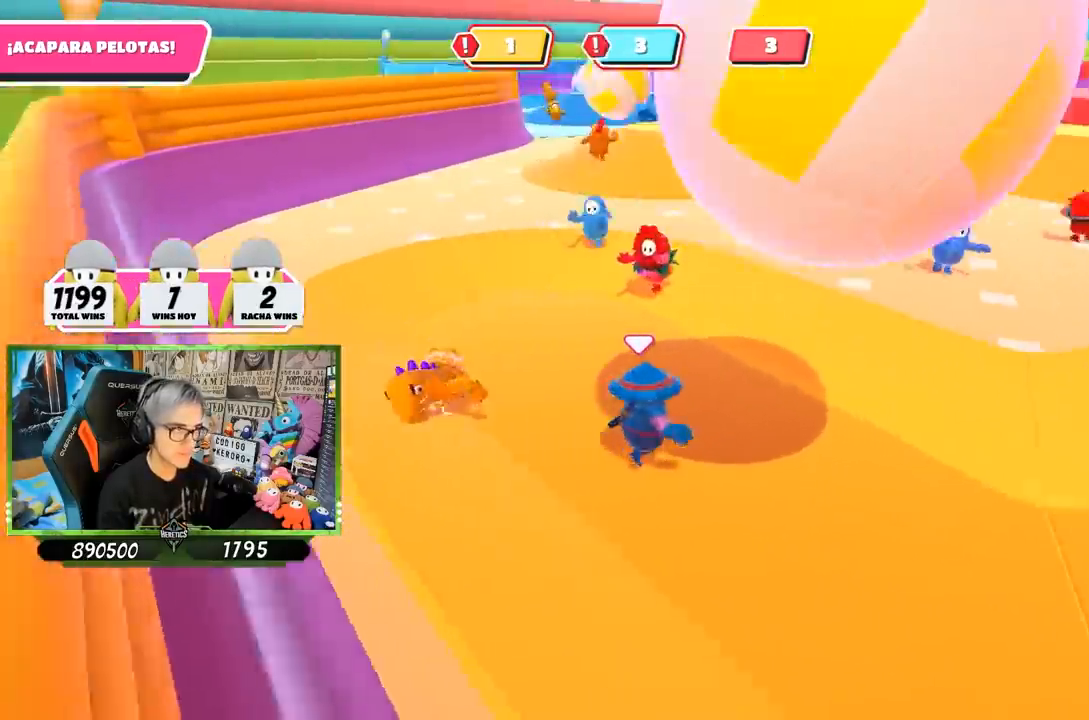
{"buttons": [], "left_stick": "down-right", "right_stick": "center", "events": [[100, "right_stick", "center"], [200, "left_stick", "down-right"], [300, "right_stick", "right"], [467, "right_stick", "center"]]}
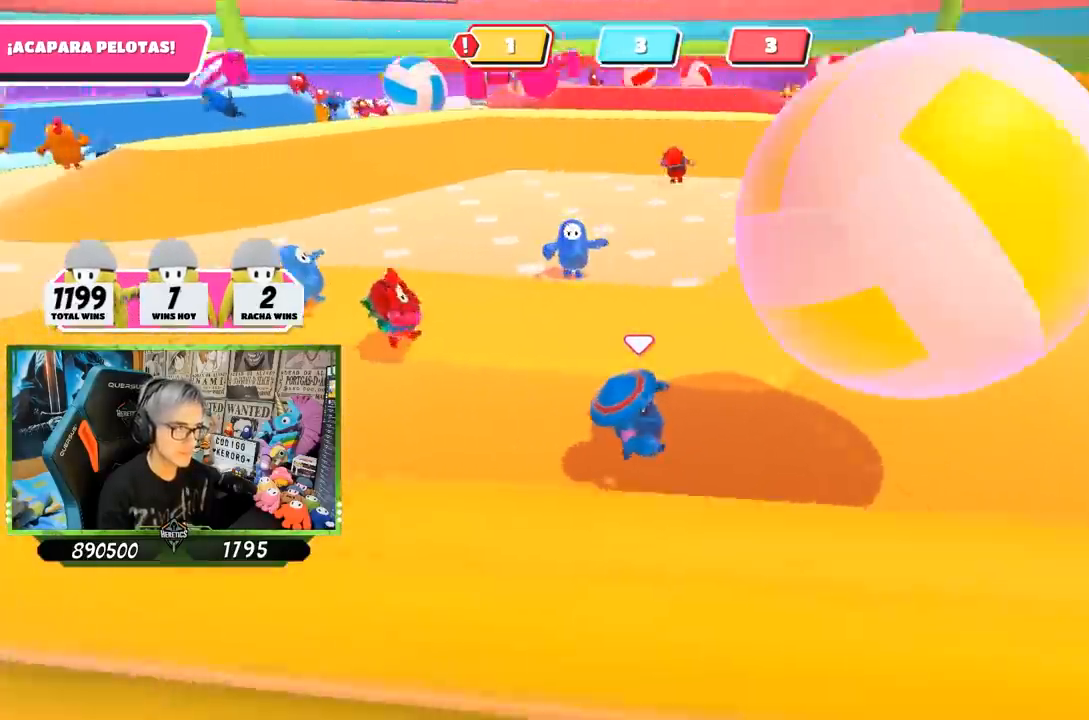
{"buttons": [], "left_stick": "right", "right_stick": "center", "events": [[233, "left_stick", "right"], [267, "right_stick", "down"], [500, "right_stick", "center"]]}
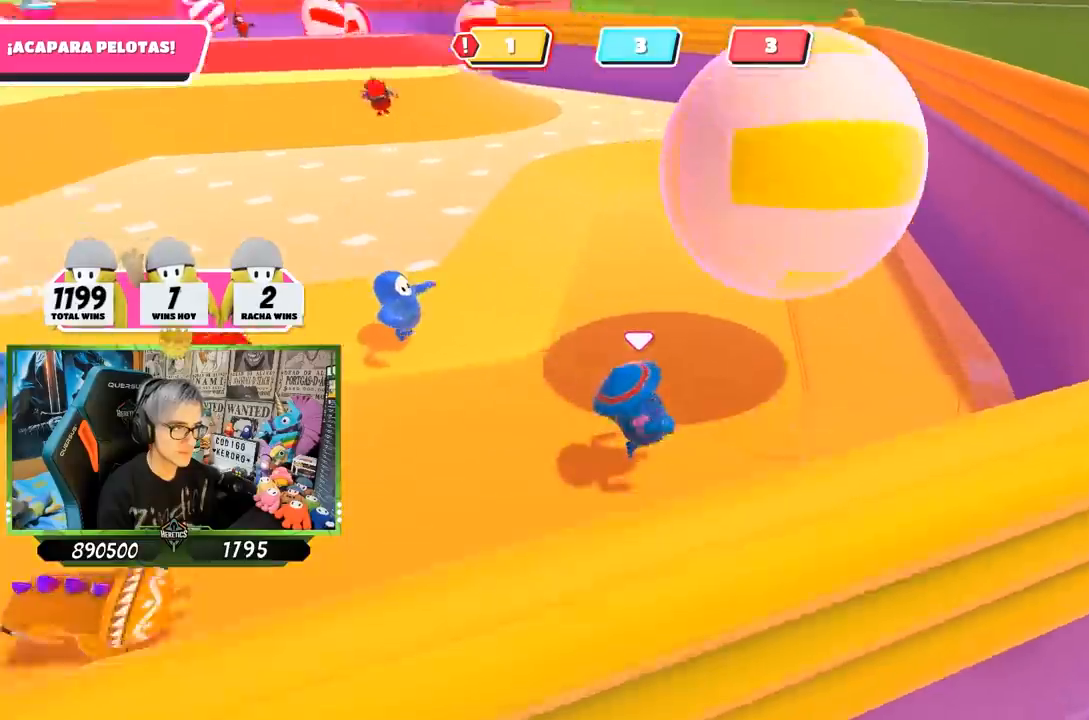
{"buttons": [], "left_stick": "up", "right_stick": "left", "events": [[17, "left_stick", "up-right"], [200, "right_stick", "up-left"], [333, "right_stick", "left"], [367, "left_stick", "up"]]}
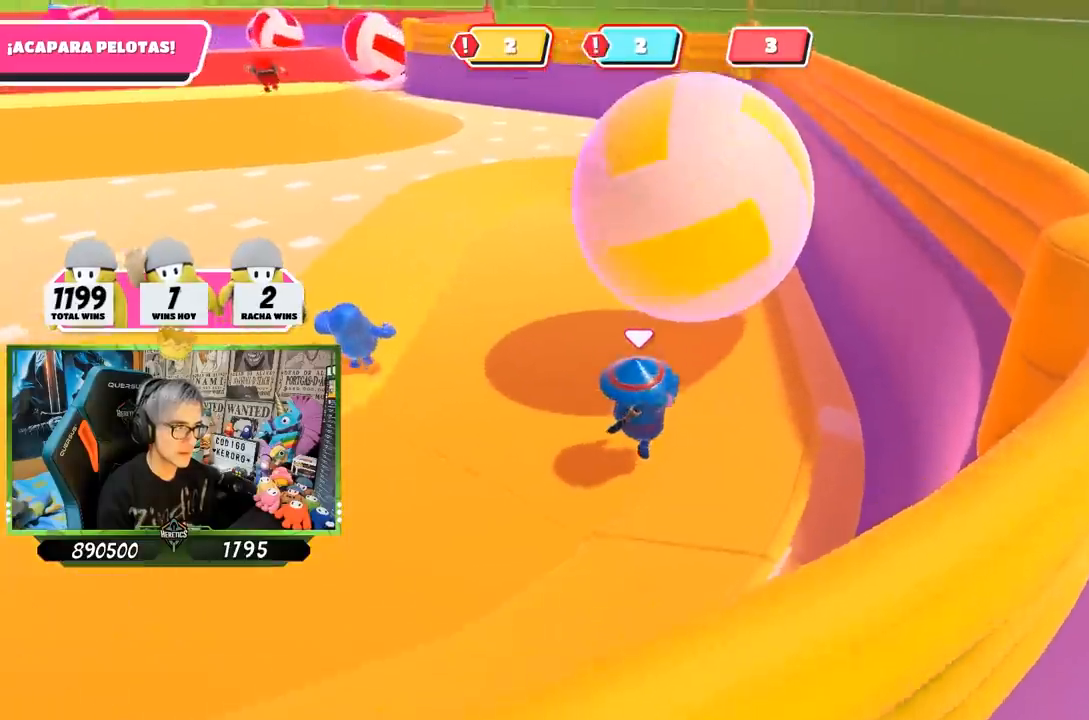
{"buttons": ["SQUARE"], "left_stick": "up", "right_stick": "center", "events": [[33, "right_stick", "center"], [300, "CROSS", "down"], [367, "SQUARE", "down"], [400, "CROSS", "up"], [467, "SQUARE", "up"], [500, "SQUARE", "down"]]}
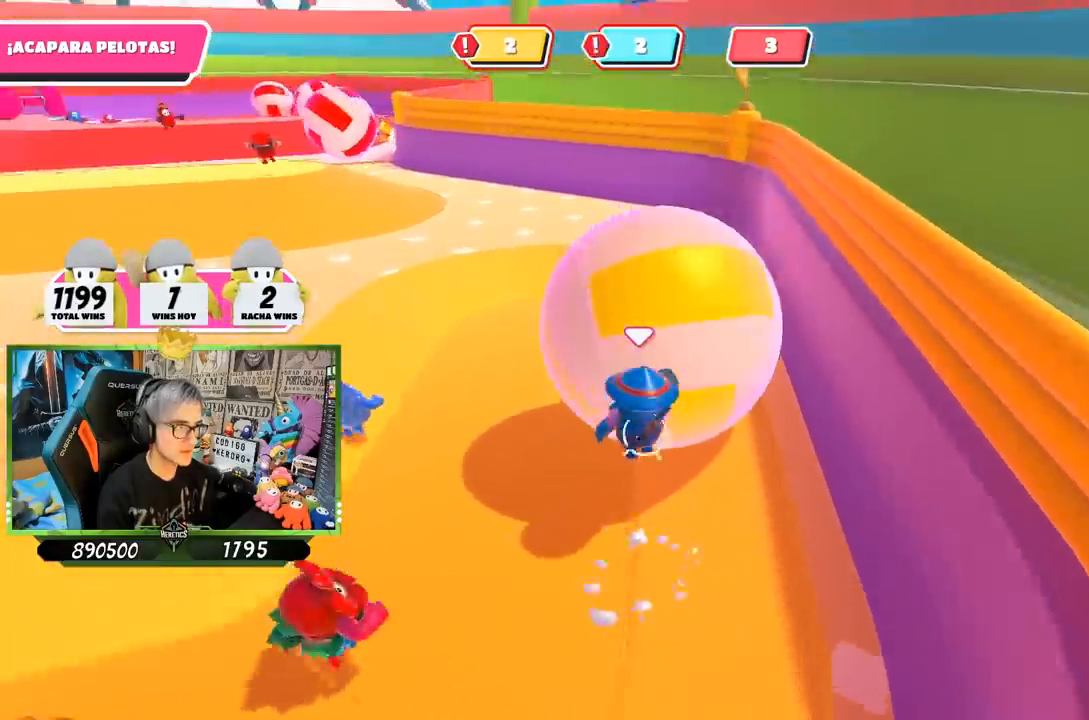
{"buttons": [], "left_stick": "up", "right_stick": "left", "events": [[100, "SQUARE", "up"], [167, "SQUARE", "down"], [233, "SQUARE", "up"], [267, "SQUARE", "down"], [367, "SQUARE", "up"], [500, "right_stick", "left"]]}